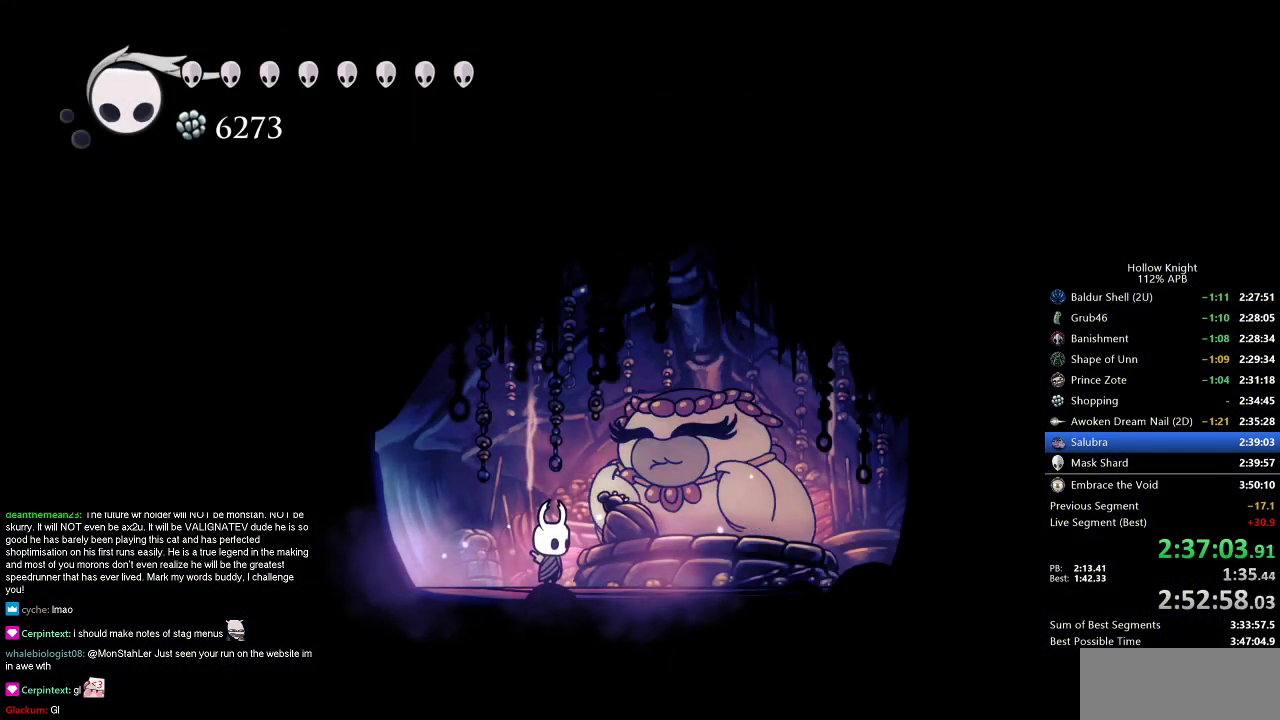
Gameplay with keyboard; each line is a JSON object with the keys held at the frame after it. "events" lists presses ("down") and releases ("up") of "cdash", "dash", "dnail", "down", "heal", "inv", "jump", "left", "nail", "right", "spell" and "up" between this image and that frame as [ms after this image, input, new state], when the widget could be followed in between. No other keys are recorded. Mouse input is not recorded. Key names are as the overlay labels them; some are game actions (e.g. jump) rather than physical keys.
{"keys": [], "events": [[117, "jump", "down"], [150, "jump", "up"], [434, "jump", "down"], [484, "jump", "up"]]}
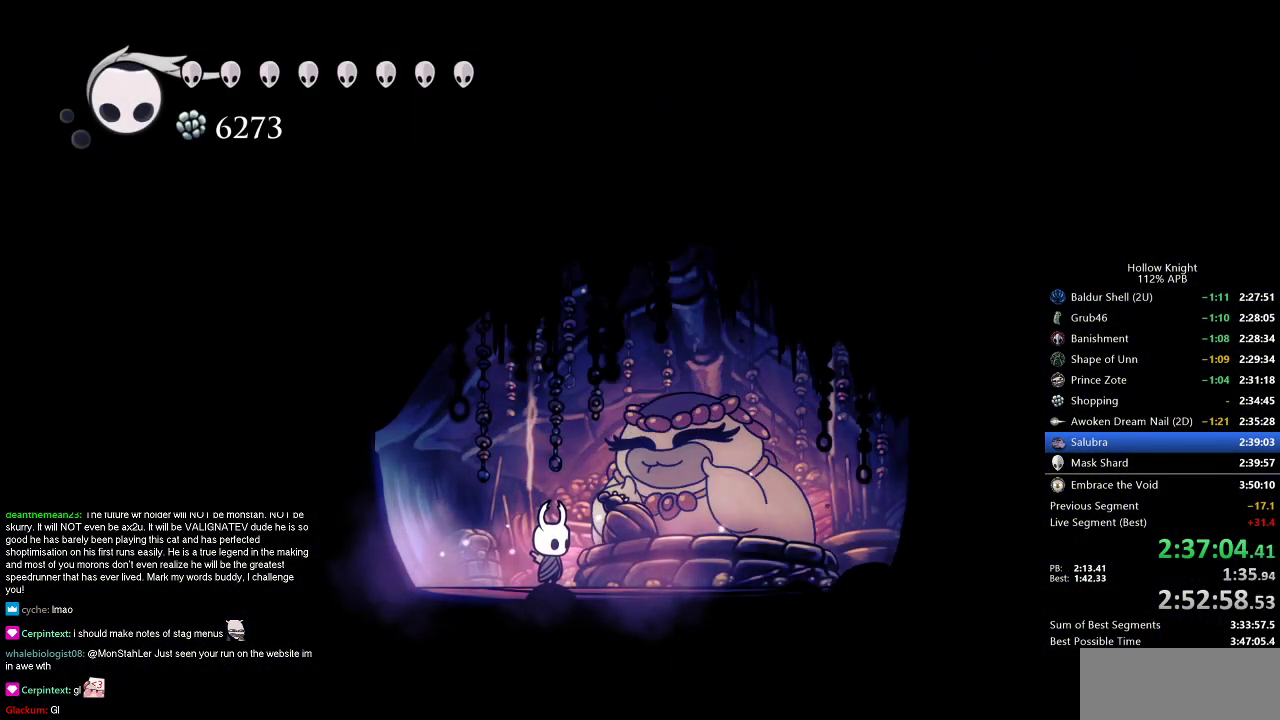
{"keys": ["jump"], "events": [[67, "jump", "down"], [117, "jump", "up"], [167, "jump", "down"], [217, "jump", "up"], [267, "jump", "down"], [351, "jump", "up"], [401, "jump", "down"], [451, "jump", "up"], [501, "jump", "down"]]}
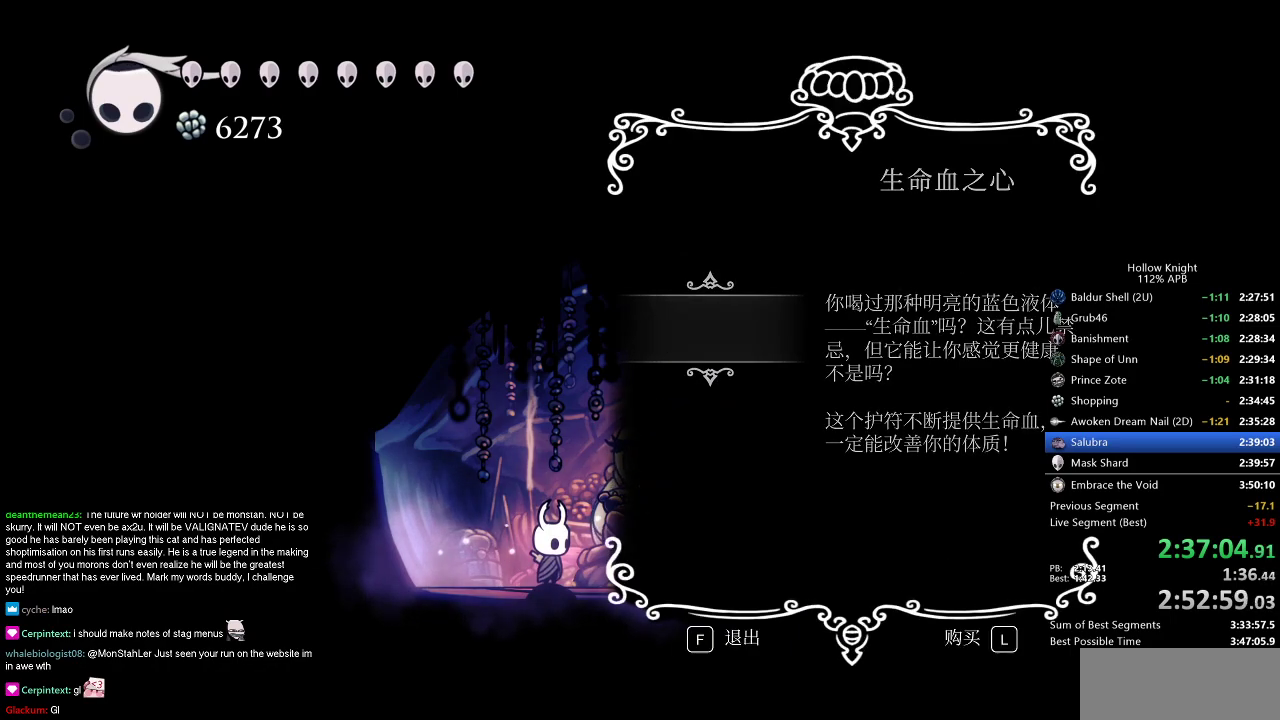
{"keys": [], "events": [[33, "jump", "up"], [133, "jump", "down"], [183, "jump", "up"], [234, "jump", "down"], [267, "jump", "up"], [450, "jump", "down"], [500, "jump", "up"]]}
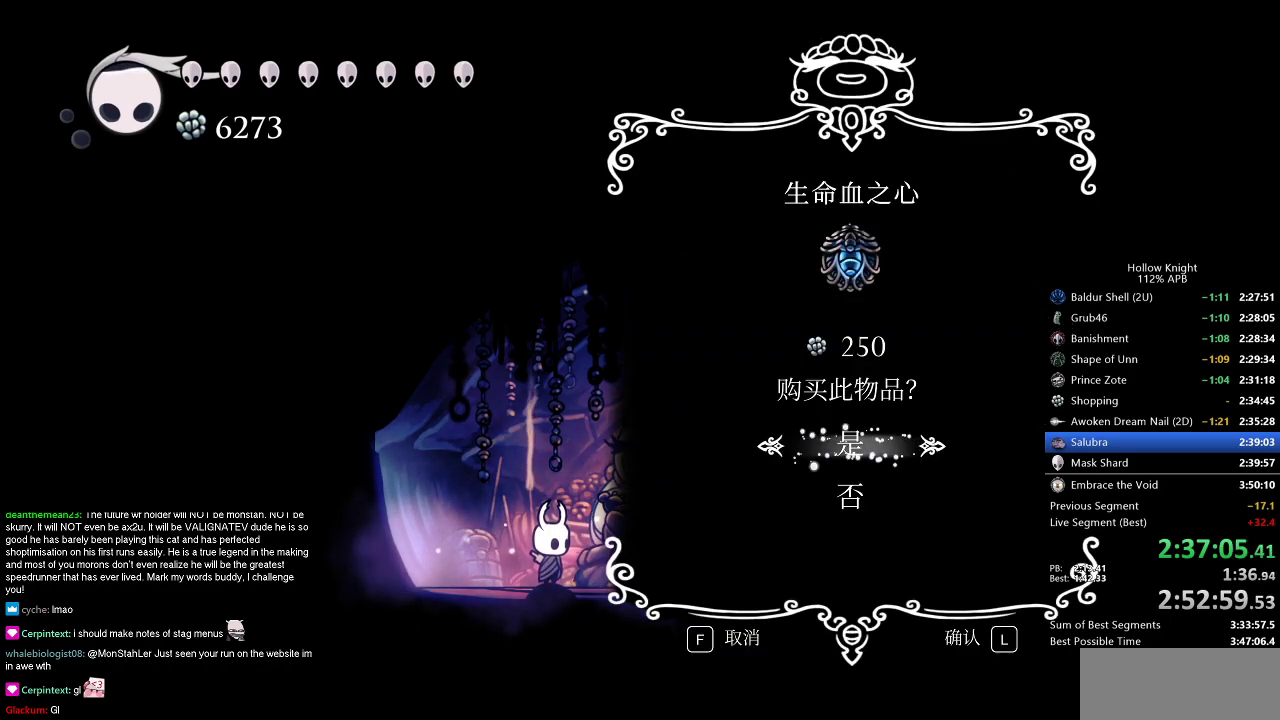
{"keys": [], "events": [[201, "jump", "down"], [234, "jump", "up"], [284, "jump", "down"], [334, "jump", "up"], [434, "jump", "down"], [484, "jump", "up"]]}
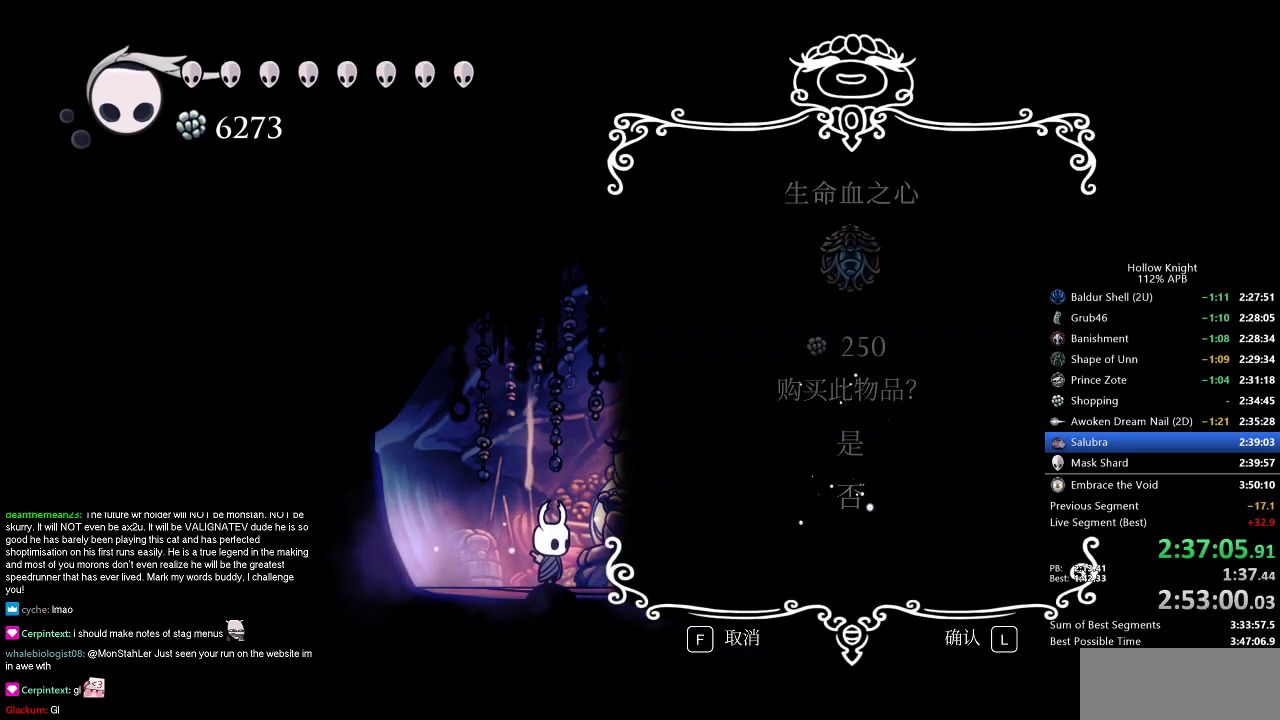
{"keys": ["jump"], "events": [[67, "jump", "down"], [217, "jump", "up"], [267, "jump", "down"], [350, "jump", "up"], [400, "jump", "down"], [450, "jump", "up"], [500, "jump", "down"]]}
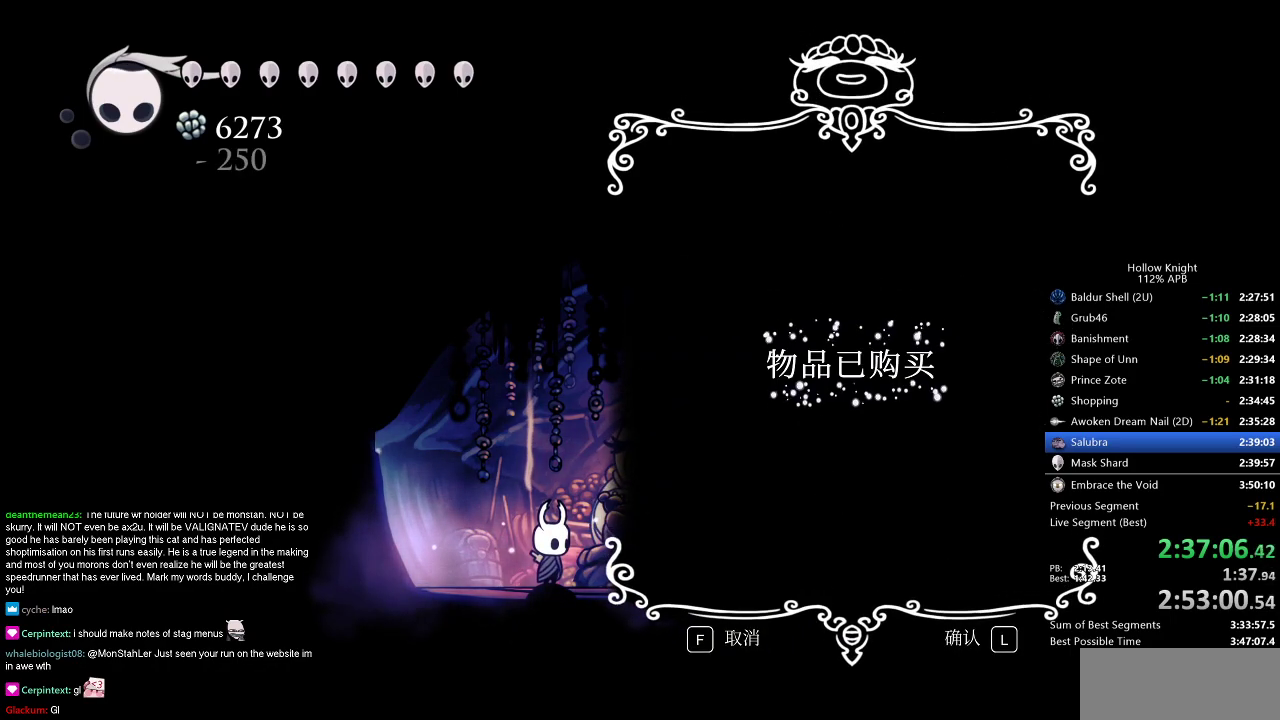
{"keys": ["jump"], "events": [[84, "jump", "up"], [134, "jump", "down"], [184, "jump", "up"], [234, "jump", "down"], [317, "jump", "up"], [367, "jump", "down"], [418, "jump", "up"], [468, "jump", "down"]]}
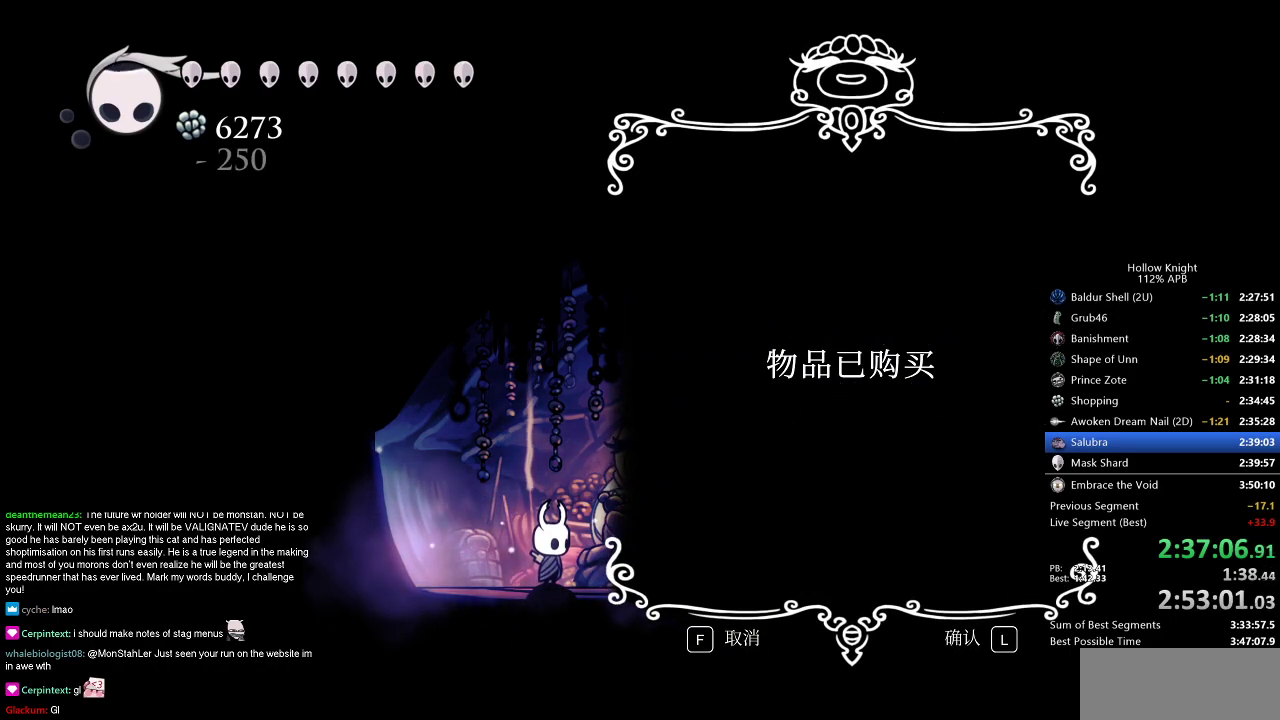
{"keys": ["jump"], "events": [[50, "jump", "up"], [100, "jump", "down"], [150, "jump", "up"], [234, "jump", "down"], [284, "jump", "up"], [384, "jump", "down"], [434, "jump", "up"], [484, "jump", "down"]]}
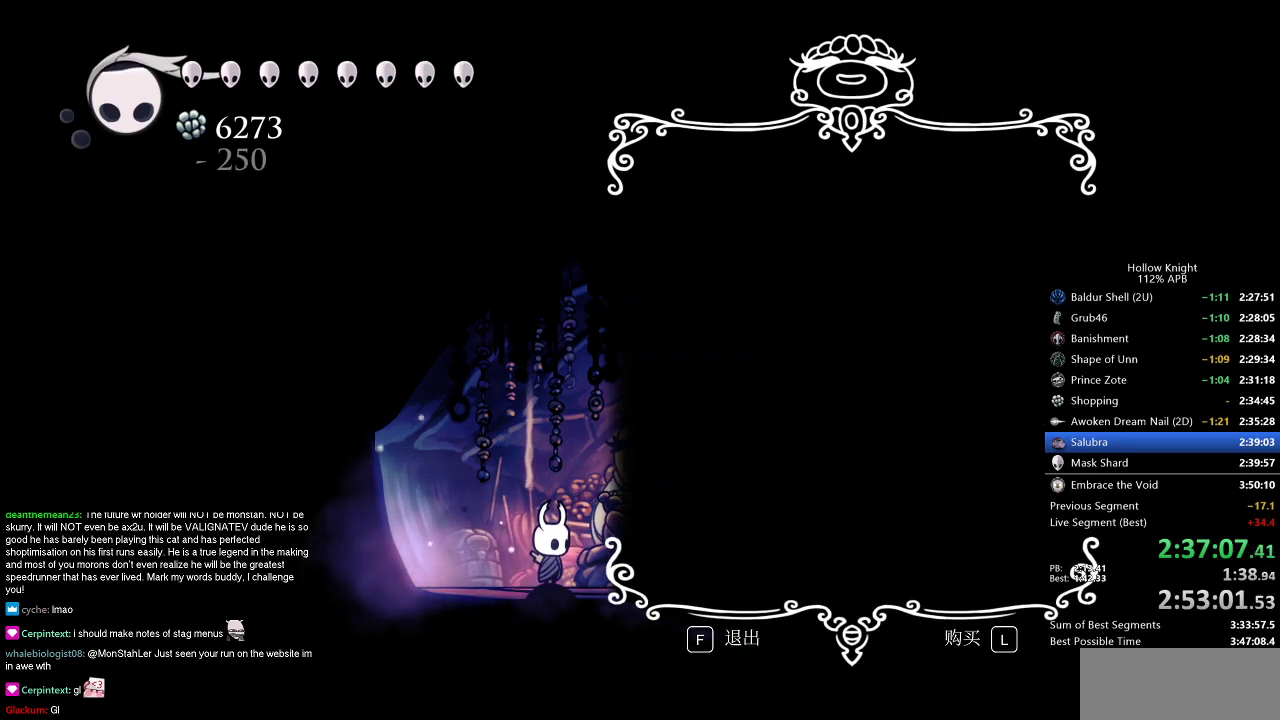
{"keys": [], "events": [[34, "jump", "up"], [117, "jump", "down"], [167, "jump", "up"], [217, "jump", "down"], [251, "jump", "up"], [351, "jump", "down"], [401, "jump", "up"], [451, "jump", "down"], [484, "jump", "up"]]}
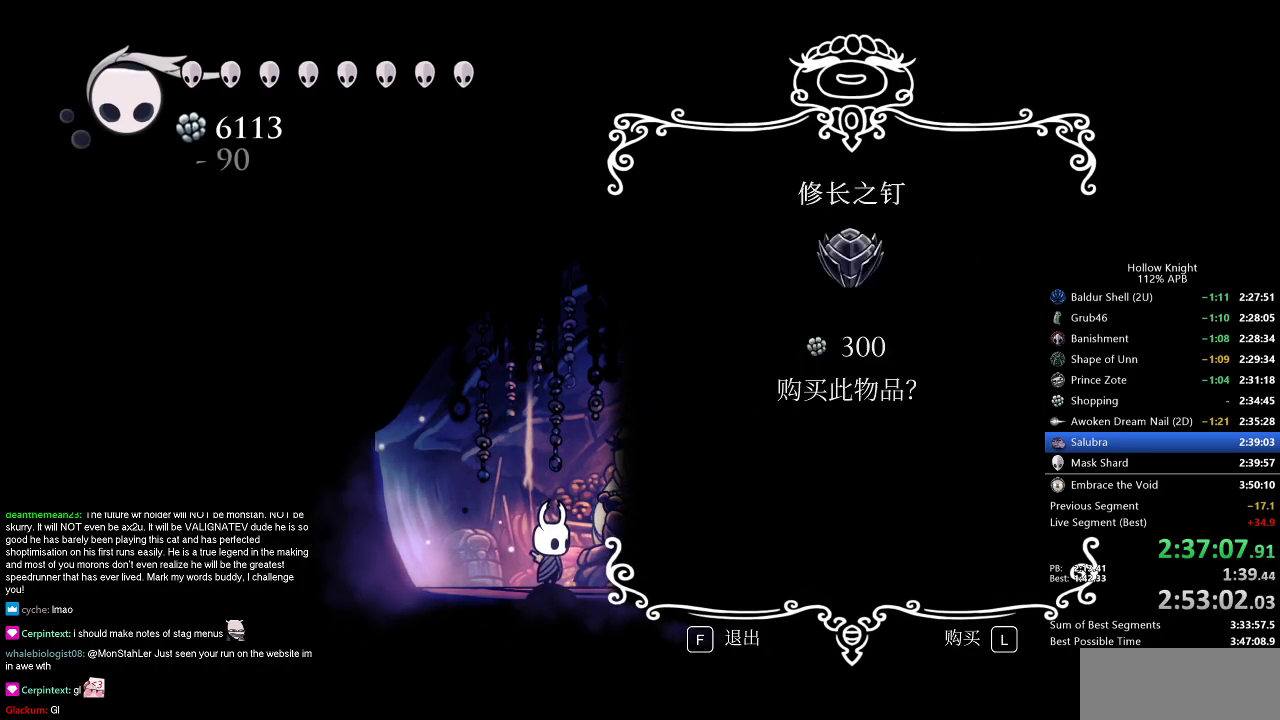
{"keys": ["jump"], "events": [[83, "jump", "down"], [133, "jump", "up"], [183, "jump", "down"], [267, "jump", "up"], [317, "jump", "down"], [367, "jump", "up"], [417, "jump", "down"]]}
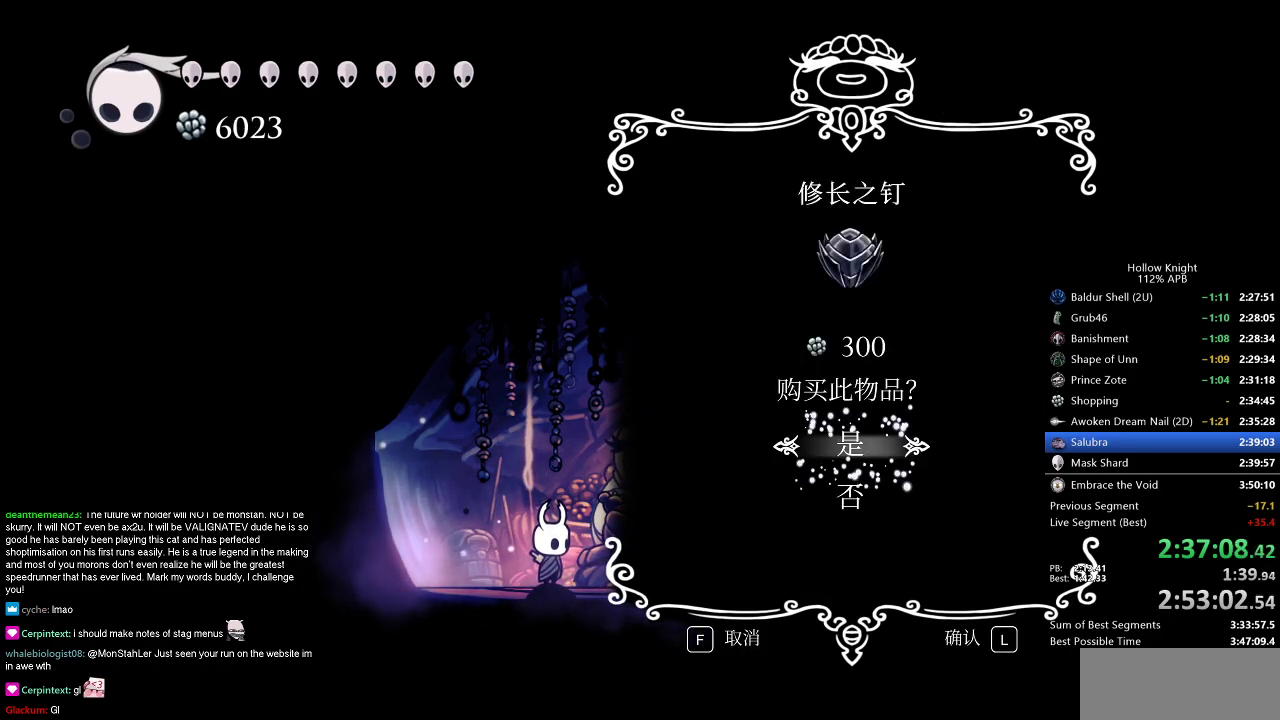
{"keys": [], "events": [[17, "jump", "up"], [50, "jump", "down"], [101, "jump", "up"], [284, "jump", "down"], [334, "jump", "up"], [418, "jump", "down"], [468, "jump", "up"]]}
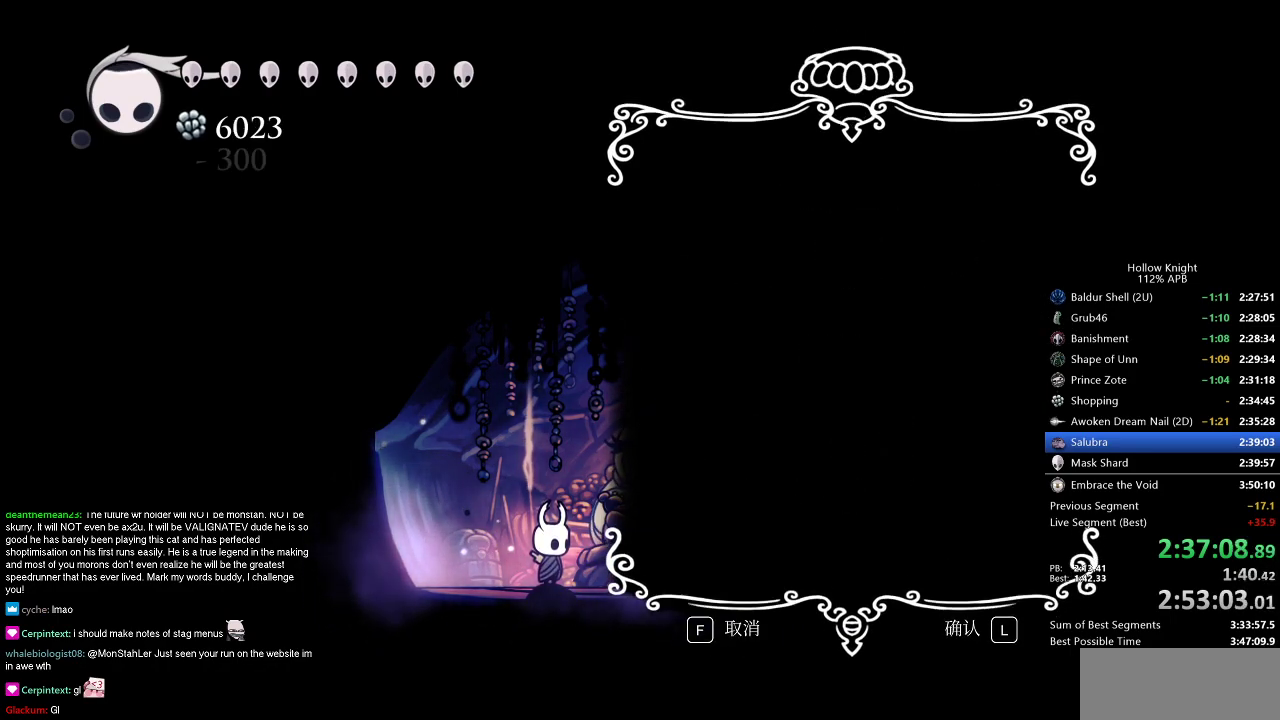
{"keys": ["jump"], "events": [[34, "jump", "down"], [84, "jump", "up"], [167, "jump", "down"], [234, "jump", "up"], [267, "jump", "down"], [317, "jump", "up"], [501, "jump", "down"]]}
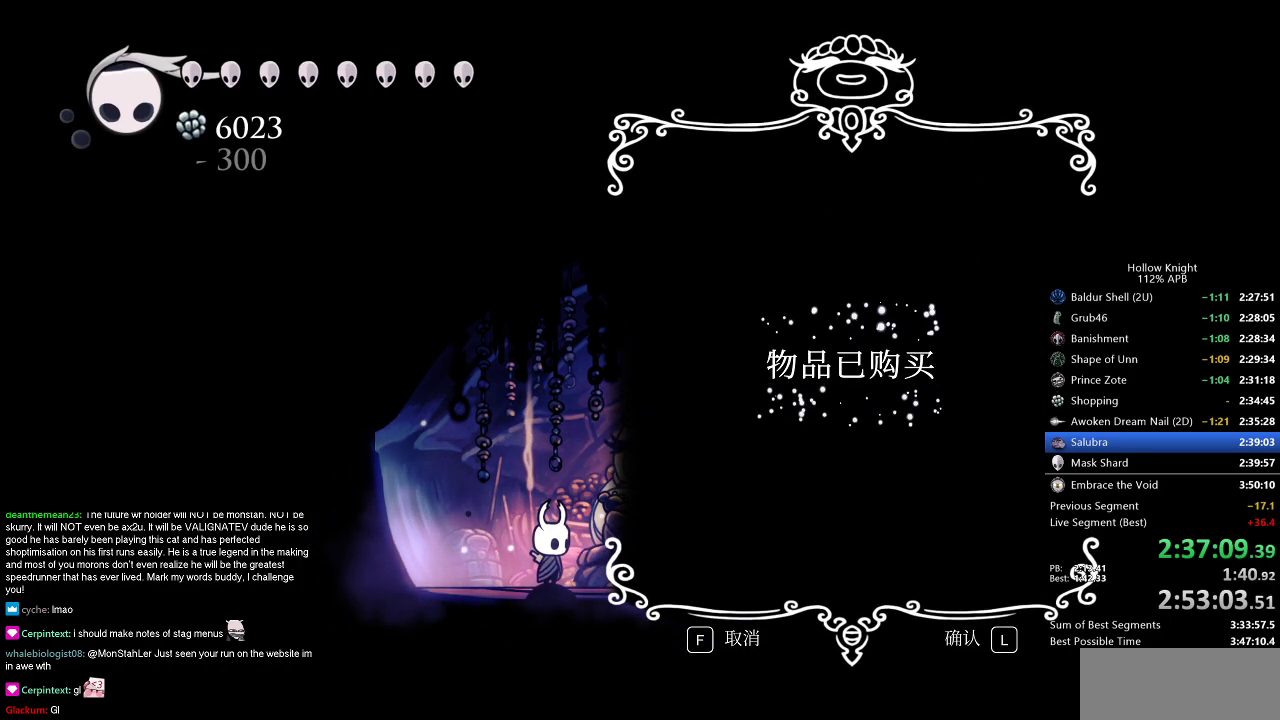
{"keys": ["jump"], "events": [[50, "jump", "up"], [100, "jump", "down"], [150, "jump", "up"], [250, "jump", "down"], [283, "jump", "up"], [383, "jump", "down"], [434, "jump", "up"], [467, "jump", "down"]]}
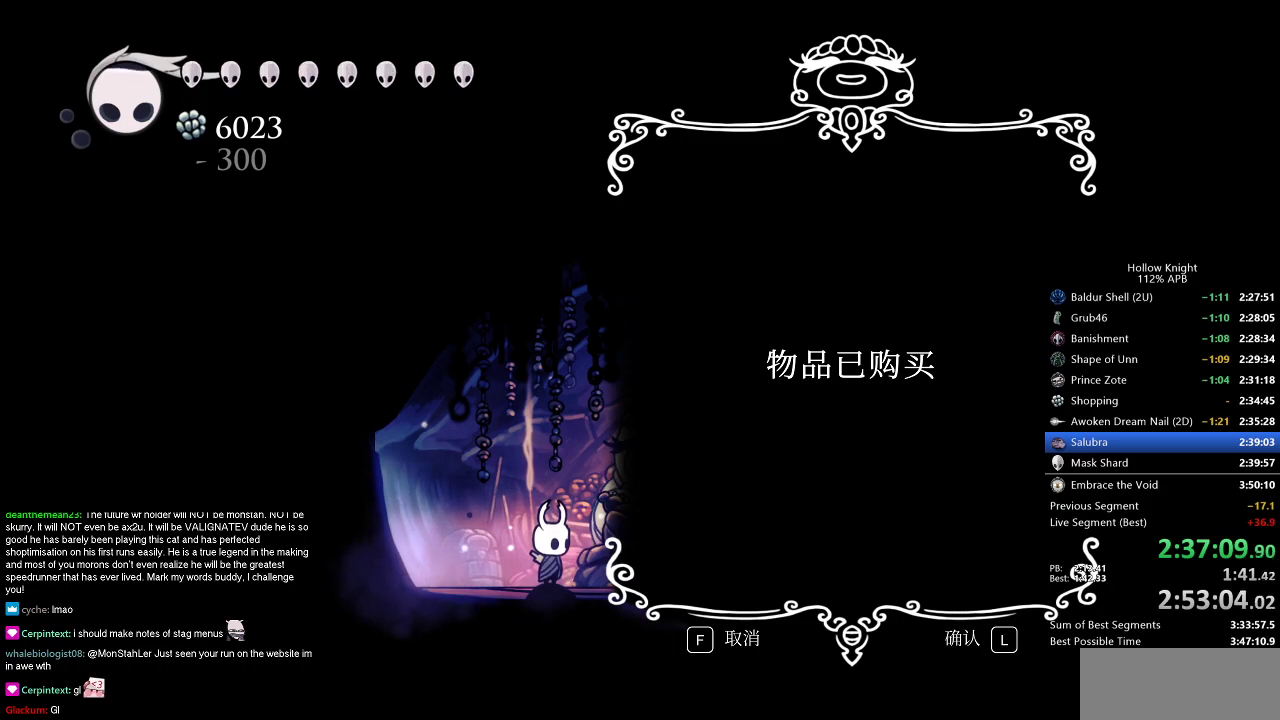
{"keys": [], "events": [[17, "jump", "up"], [67, "jump", "down"], [117, "jump", "up"], [217, "jump", "down"], [251, "jump", "up"], [301, "jump", "down"], [351, "jump", "up"], [451, "jump", "down"], [501, "jump", "up"]]}
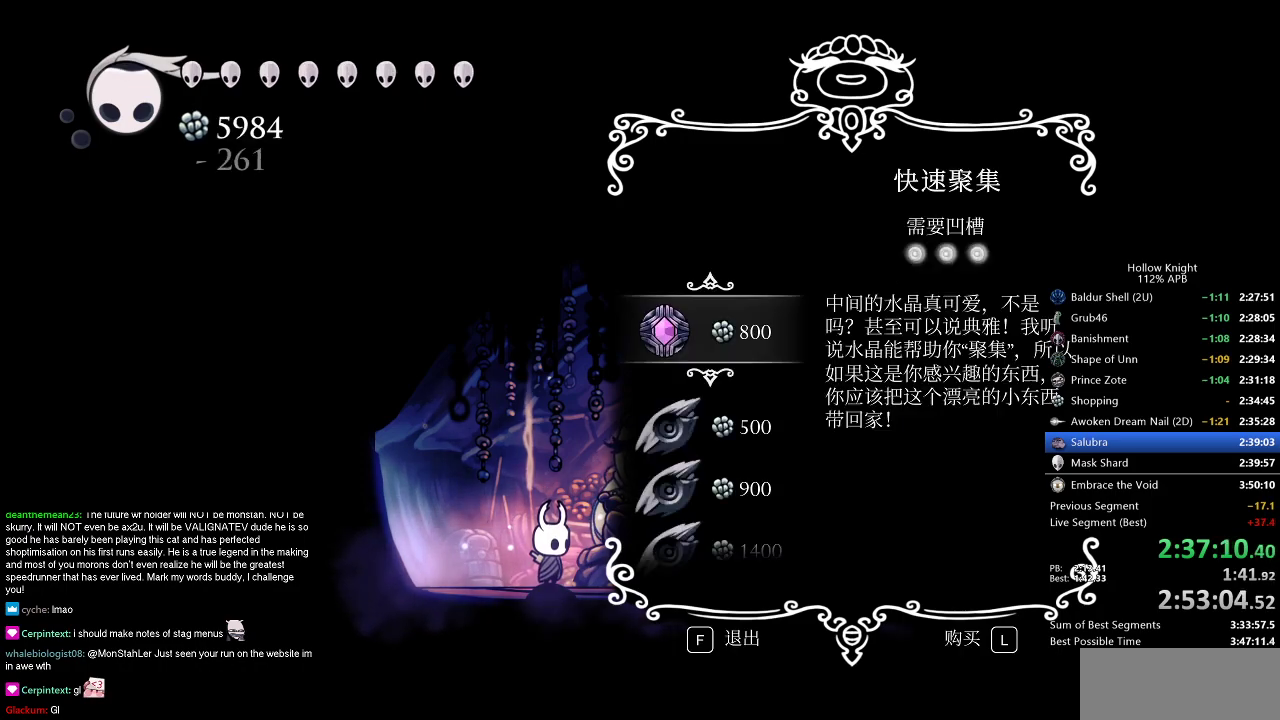
{"keys": [], "events": [[83, "jump", "down"], [133, "jump", "up"], [183, "jump", "down"], [217, "jump", "up"], [317, "jump", "down"], [367, "jump", "up"], [467, "jump", "down"], [500, "jump", "up"]]}
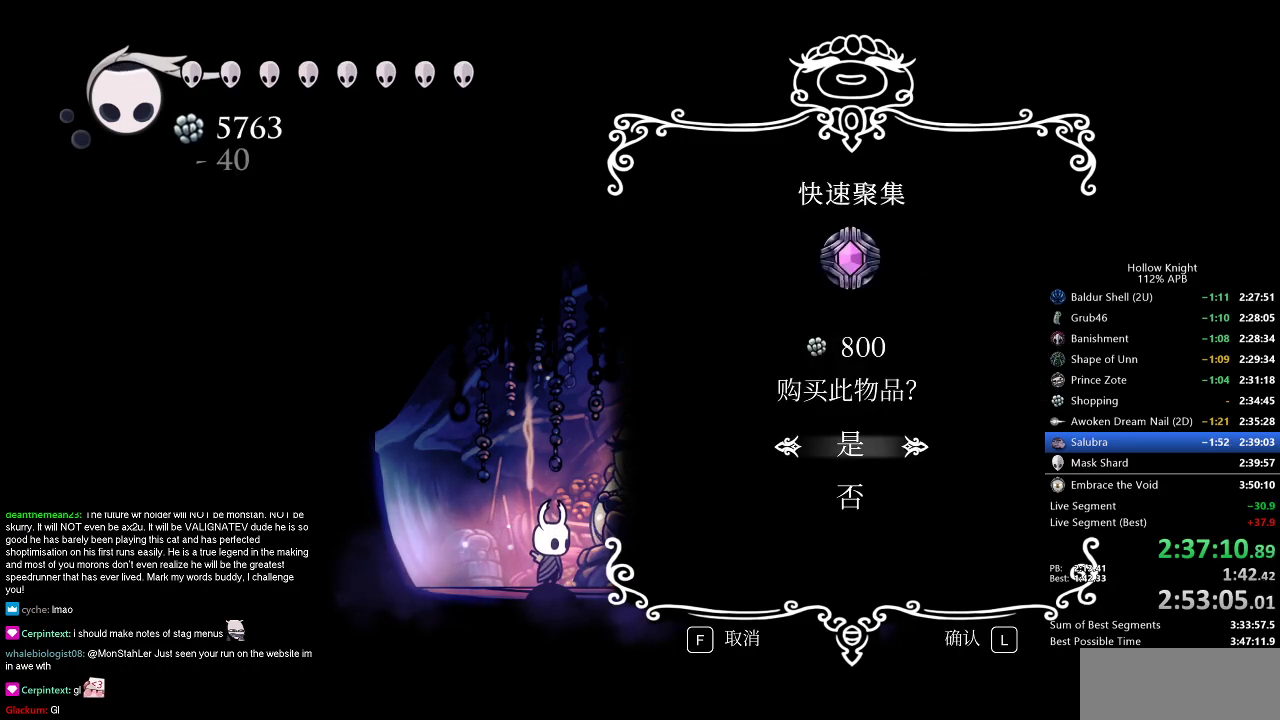
{"keys": [], "events": [[50, "jump", "down"], [150, "jump", "up"], [184, "jump", "down"], [251, "jump", "up"], [334, "jump", "down"], [384, "jump", "up"], [417, "jump", "down"], [467, "jump", "up"]]}
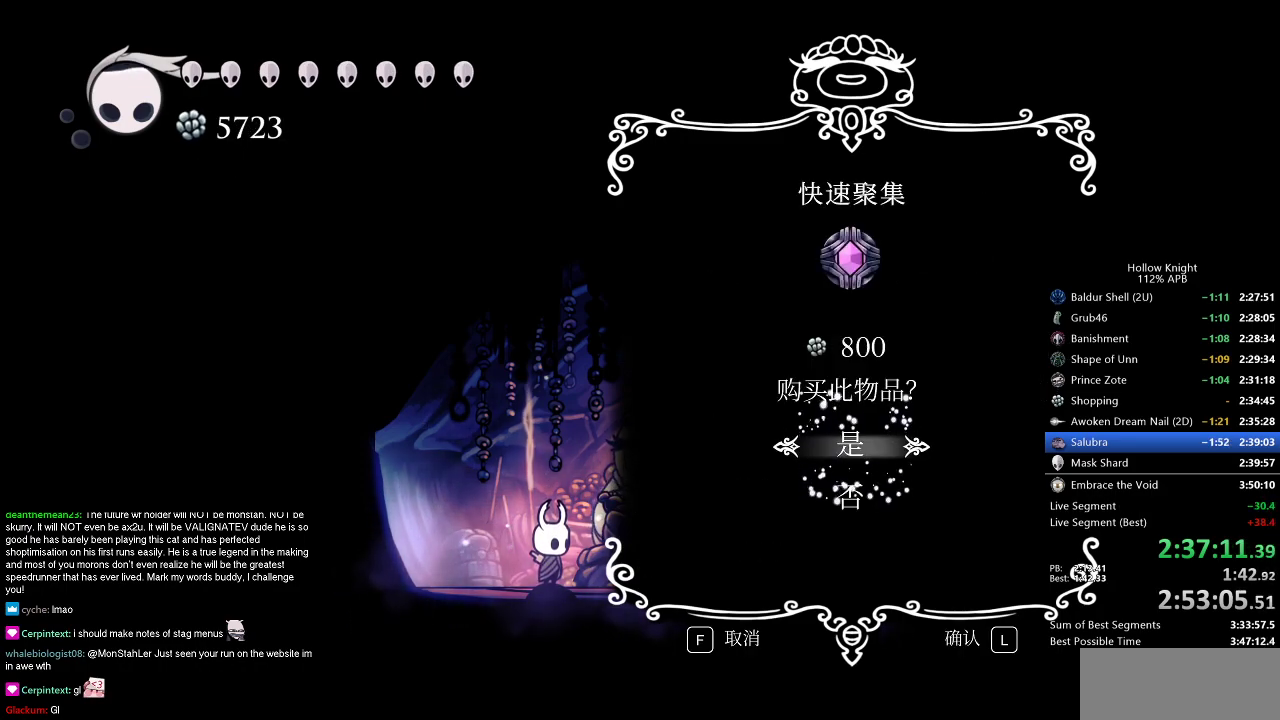
{"keys": [], "events": [[66, "jump", "down"], [117, "jump", "up"], [200, "jump", "down"], [250, "jump", "up"], [300, "jump", "down"], [400, "jump", "up"], [434, "jump", "down"], [484, "jump", "up"]]}
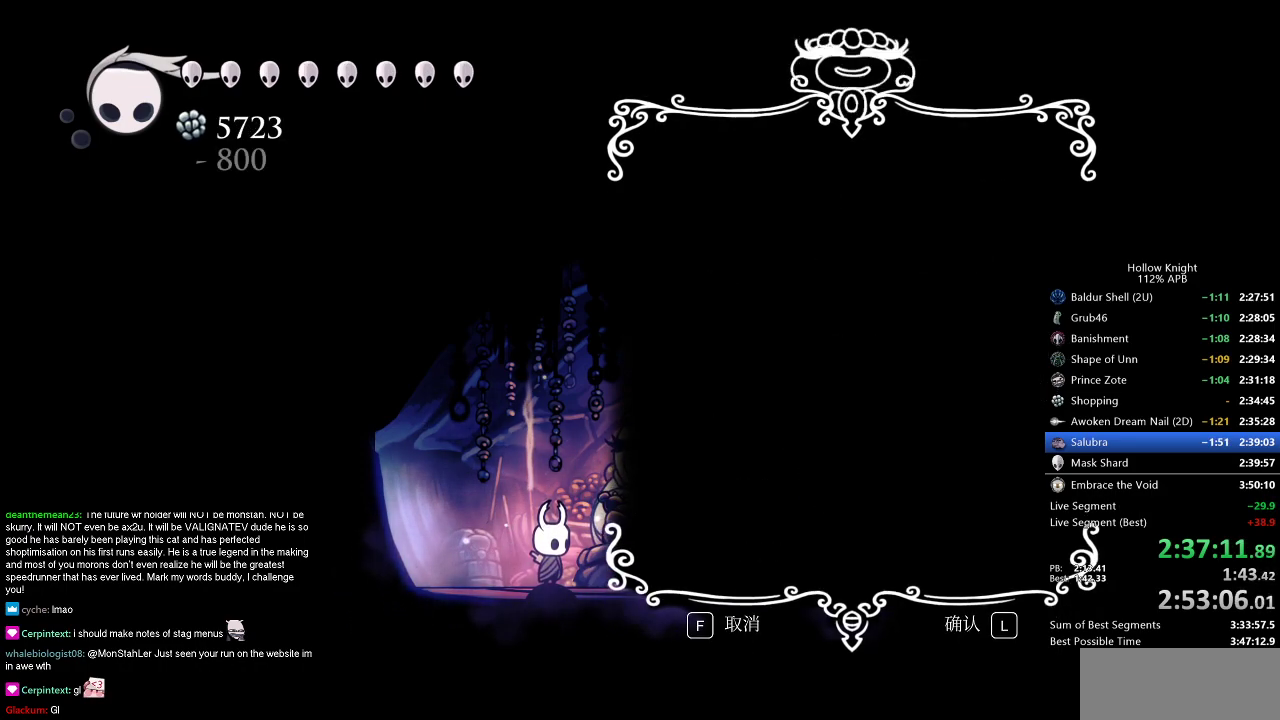
{"keys": [], "events": [[84, "jump", "down"], [117, "jump", "up"], [167, "jump", "down"], [217, "jump", "up"], [417, "jump", "down"], [451, "jump", "up"]]}
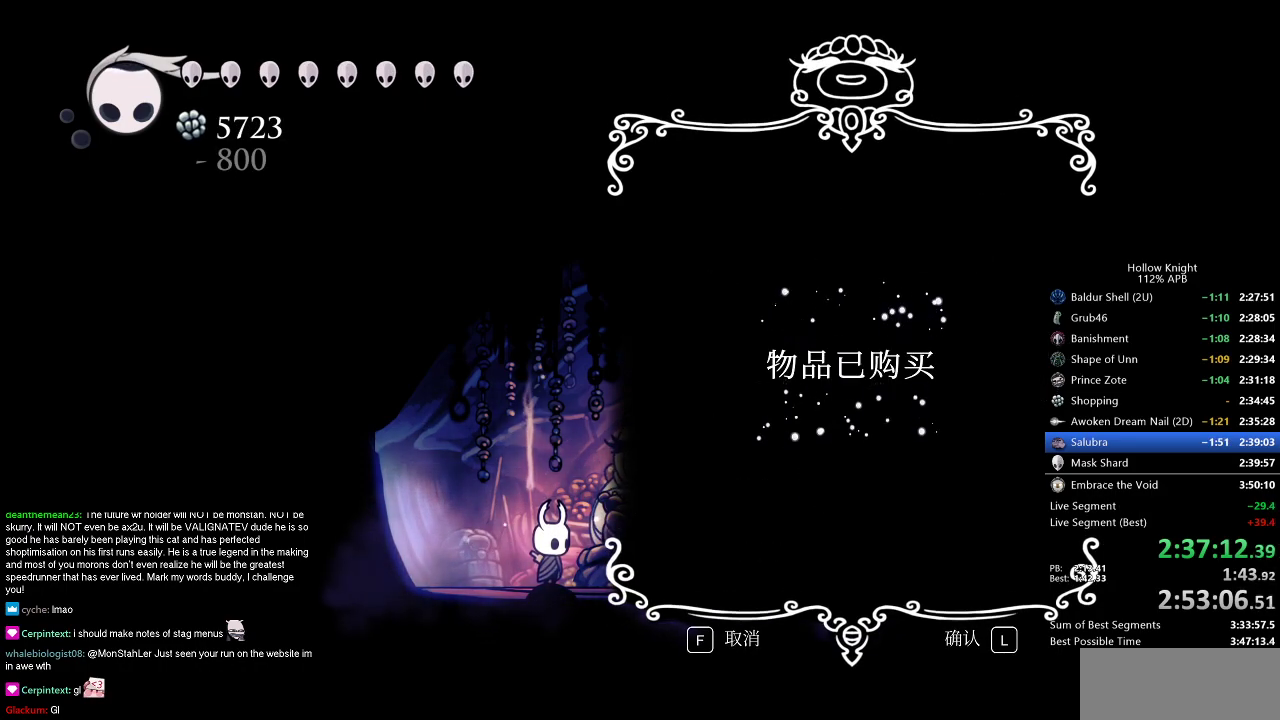
{"keys": [], "events": [[50, "jump", "down"], [100, "jump", "up"], [233, "jump", "down"], [333, "jump", "up"], [367, "jump", "down"], [417, "jump", "up"]]}
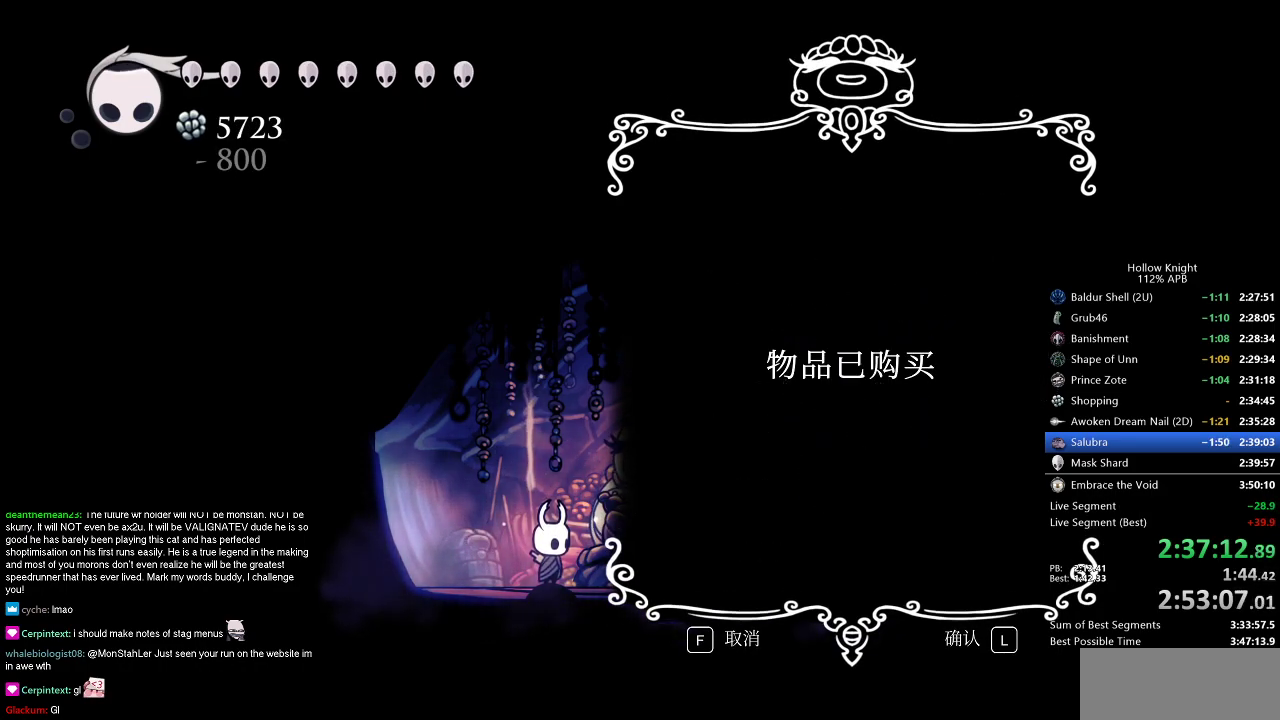
{"keys": [], "events": [[34, "jump", "down"], [67, "jump", "up"], [117, "jump", "down"], [167, "jump", "up"], [217, "jump", "down"], [267, "jump", "up"], [351, "jump", "down"], [401, "jump", "up"]]}
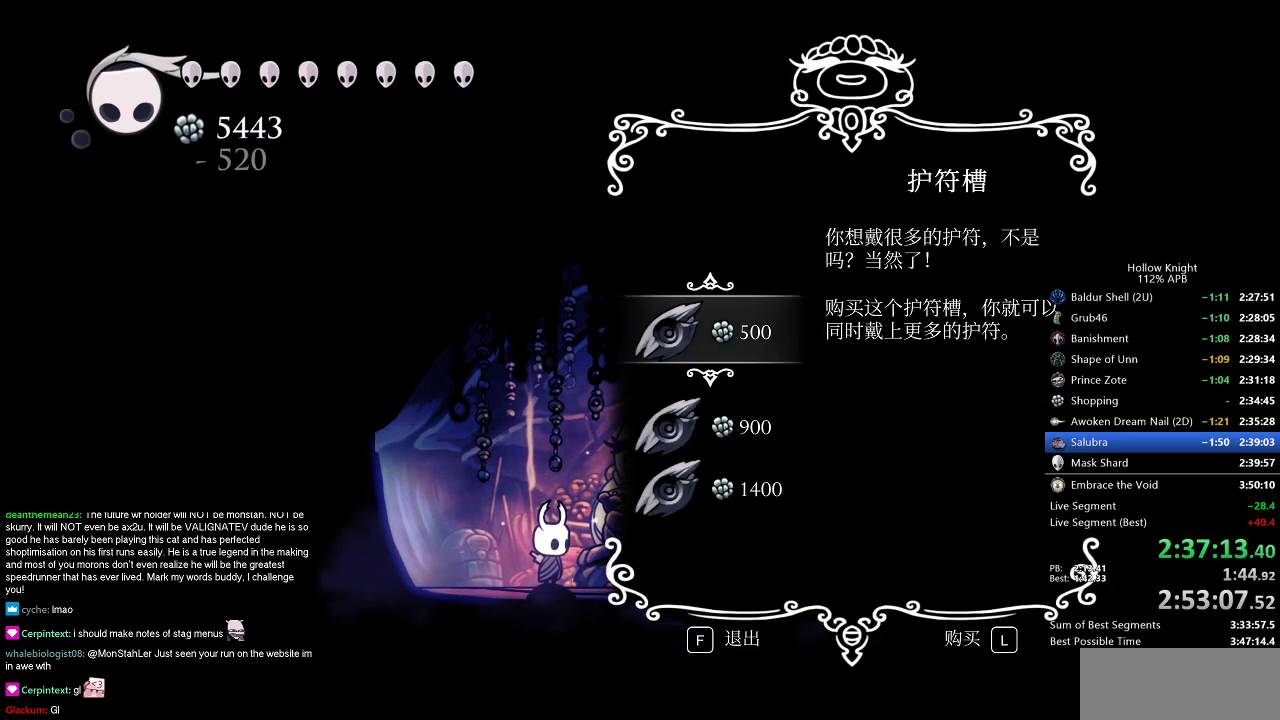
{"keys": ["jump"], "events": [[83, "jump", "down"], [133, "jump", "up"], [217, "jump", "down"], [267, "jump", "up"], [317, "jump", "down"], [367, "jump", "up"], [450, "jump", "down"]]}
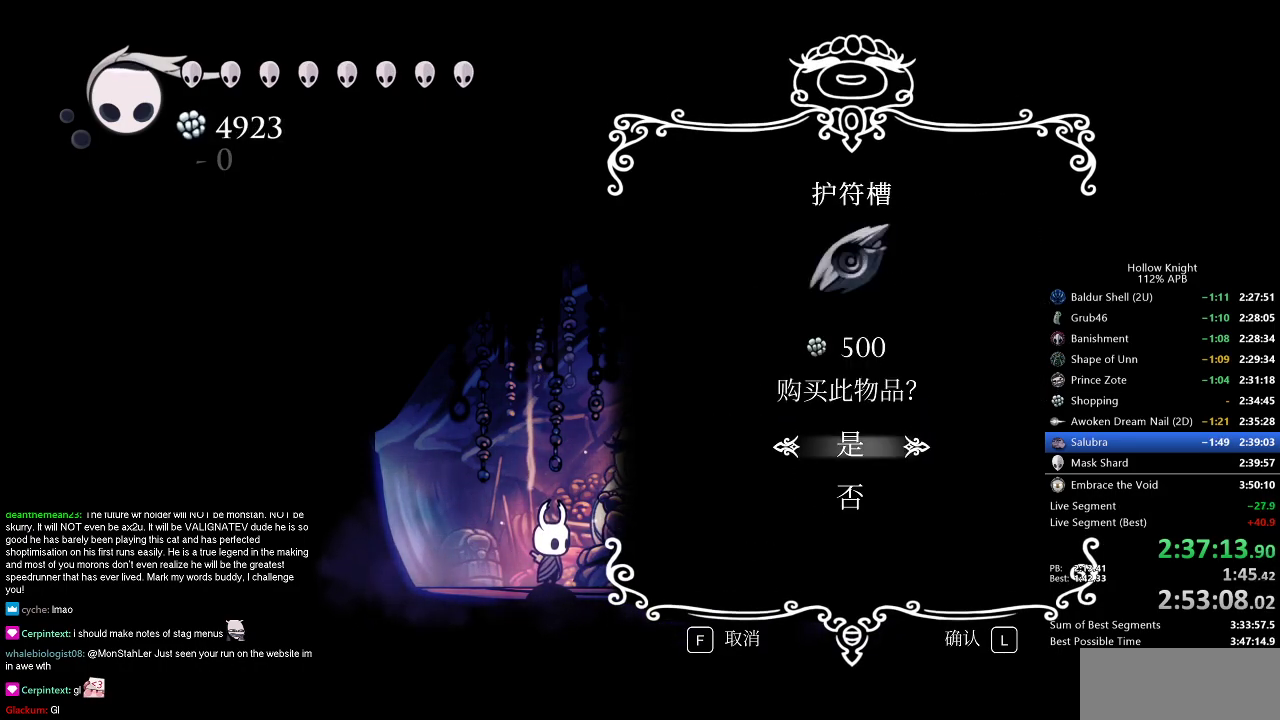
{"keys": ["jump"], "events": [[17, "jump", "up"], [84, "jump", "down"], [134, "jump", "up"], [167, "jump", "down"], [267, "jump", "up"], [317, "jump", "down"], [367, "jump", "up"], [451, "jump", "down"]]}
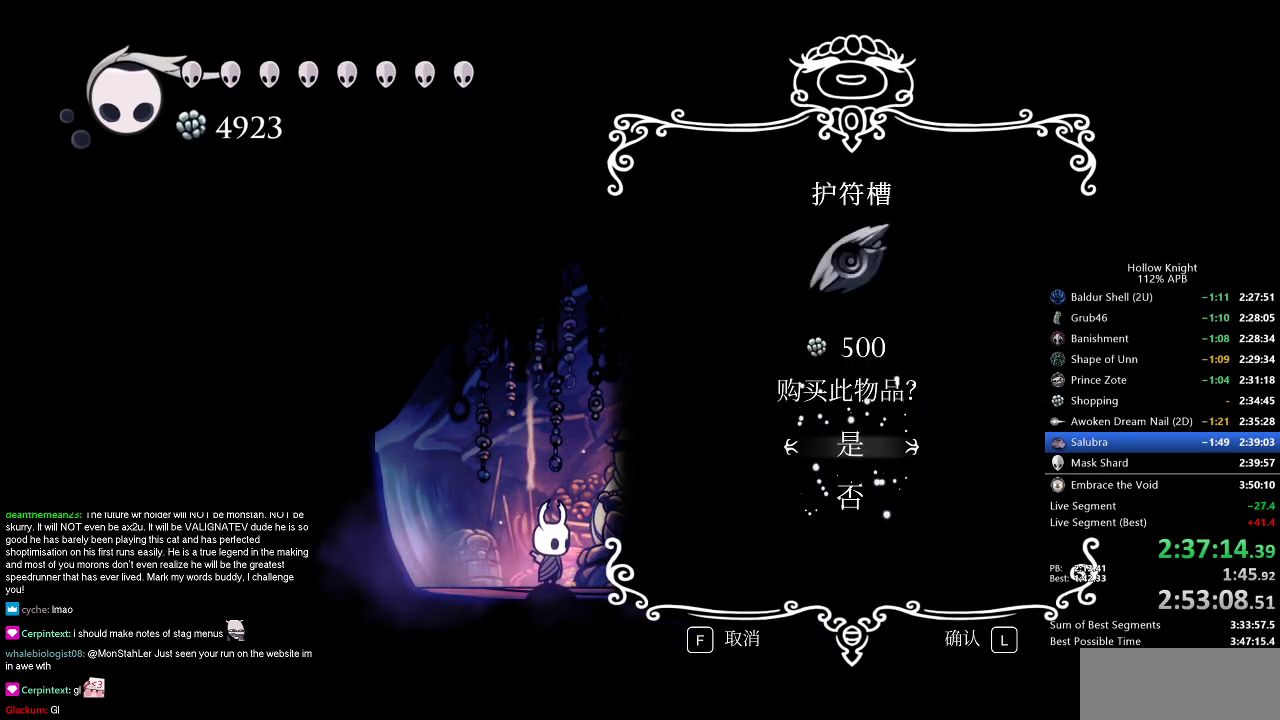
{"keys": ["jump"], "events": [[16, "jump", "up"], [100, "jump", "down"], [150, "jump", "up"], [183, "jump", "down"], [233, "jump", "up"], [333, "jump", "down"], [383, "jump", "up"], [484, "jump", "down"]]}
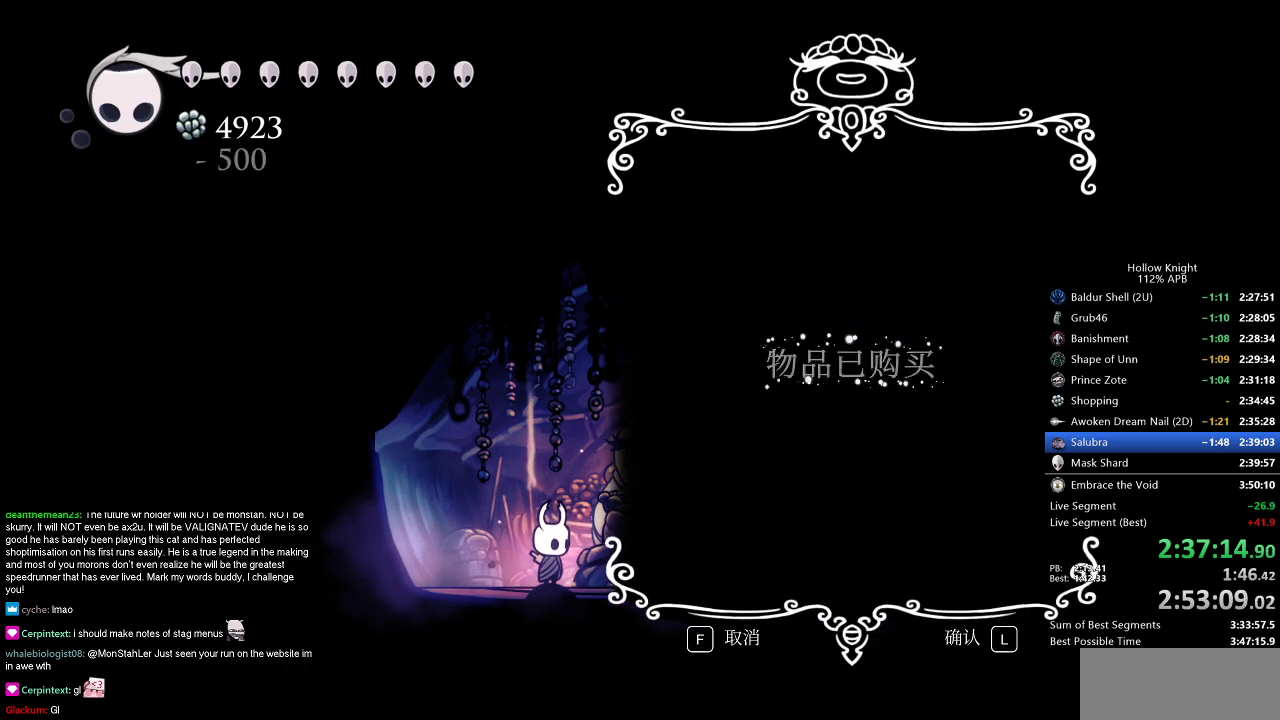
{"keys": [], "events": [[17, "jump", "up"], [67, "jump", "down"], [117, "jump", "up"], [200, "jump", "down"], [267, "jump", "up"], [301, "jump", "down"], [351, "jump", "up"], [434, "jump", "down"], [501, "jump", "up"]]}
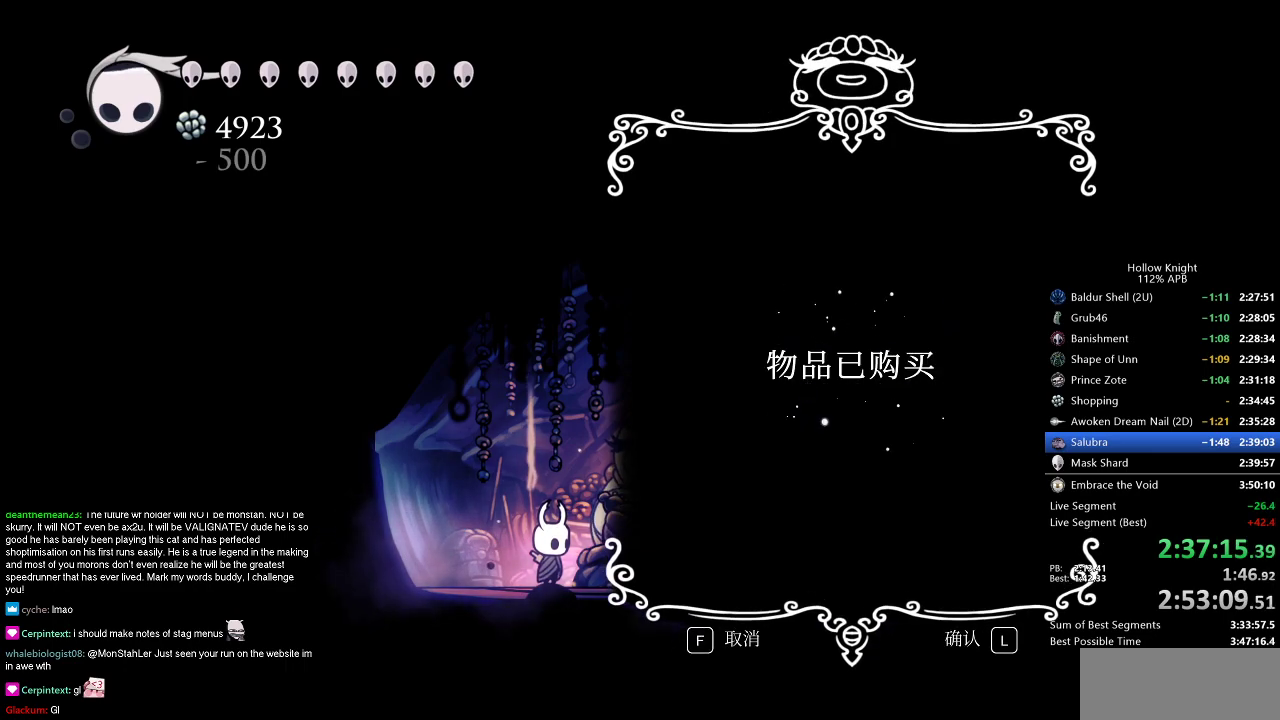
{"keys": ["jump"], "events": [[83, "jump", "down"], [133, "jump", "up"], [167, "jump", "down"], [267, "jump", "up"], [317, "jump", "down"], [350, "jump", "up"], [450, "jump", "down"]]}
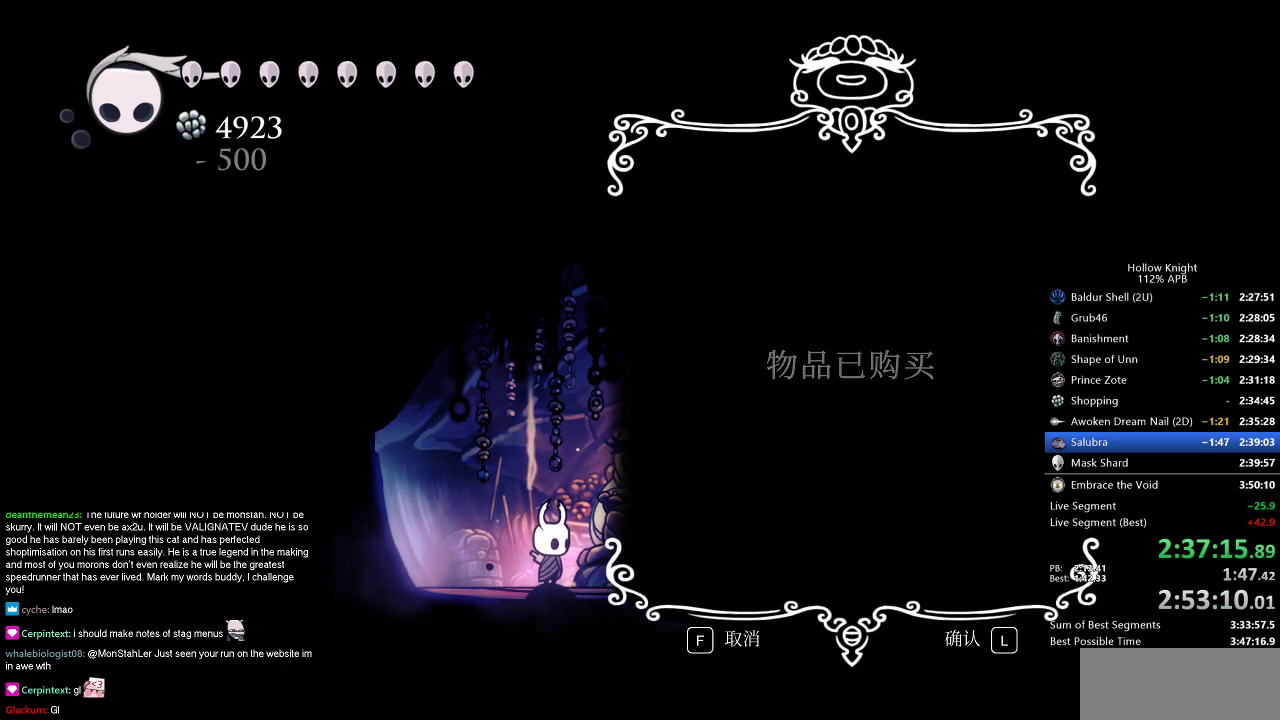
{"keys": ["jump"], "events": [[17, "jump", "up"], [100, "jump", "down"], [150, "jump", "up"], [184, "jump", "down"], [234, "jump", "up"], [334, "jump", "down"], [367, "jump", "up"], [434, "jump", "down"]]}
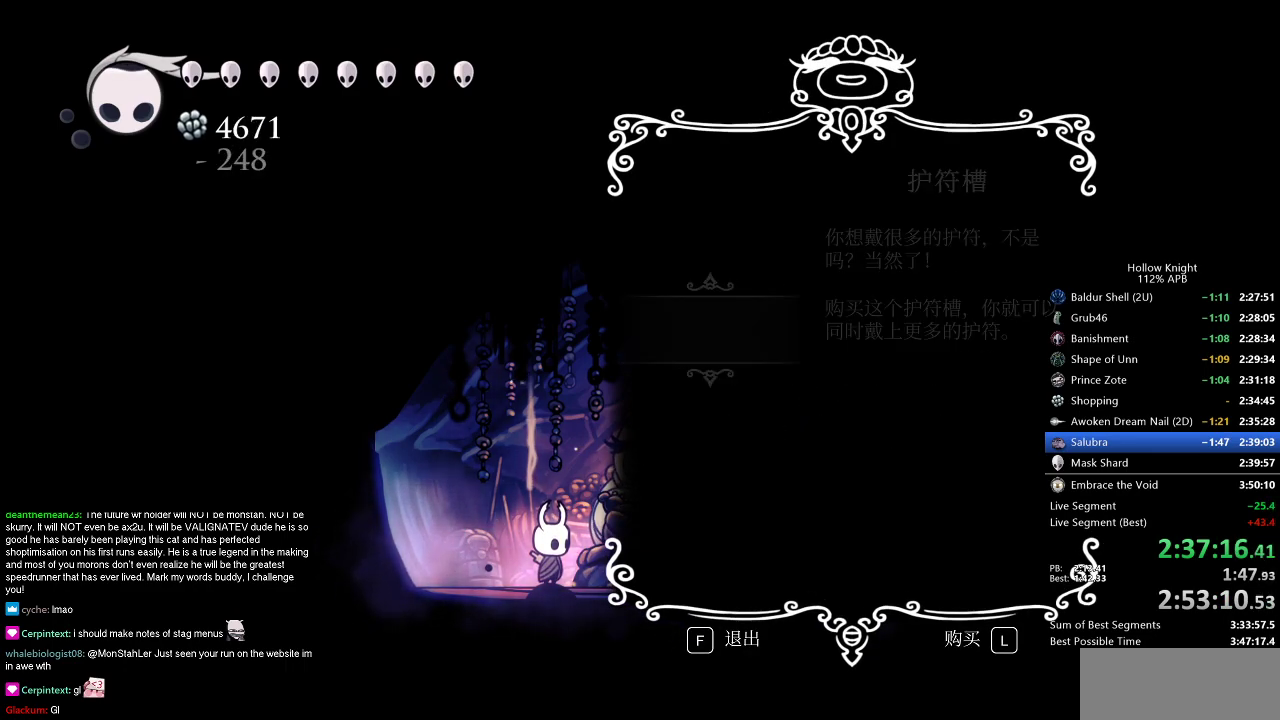
{"keys": [], "events": [[16, "jump", "up"], [66, "jump", "down"], [117, "jump", "up"], [200, "jump", "down"], [250, "jump", "up"], [350, "jump", "down"], [400, "jump", "up"], [450, "jump", "down"], [500, "jump", "up"]]}
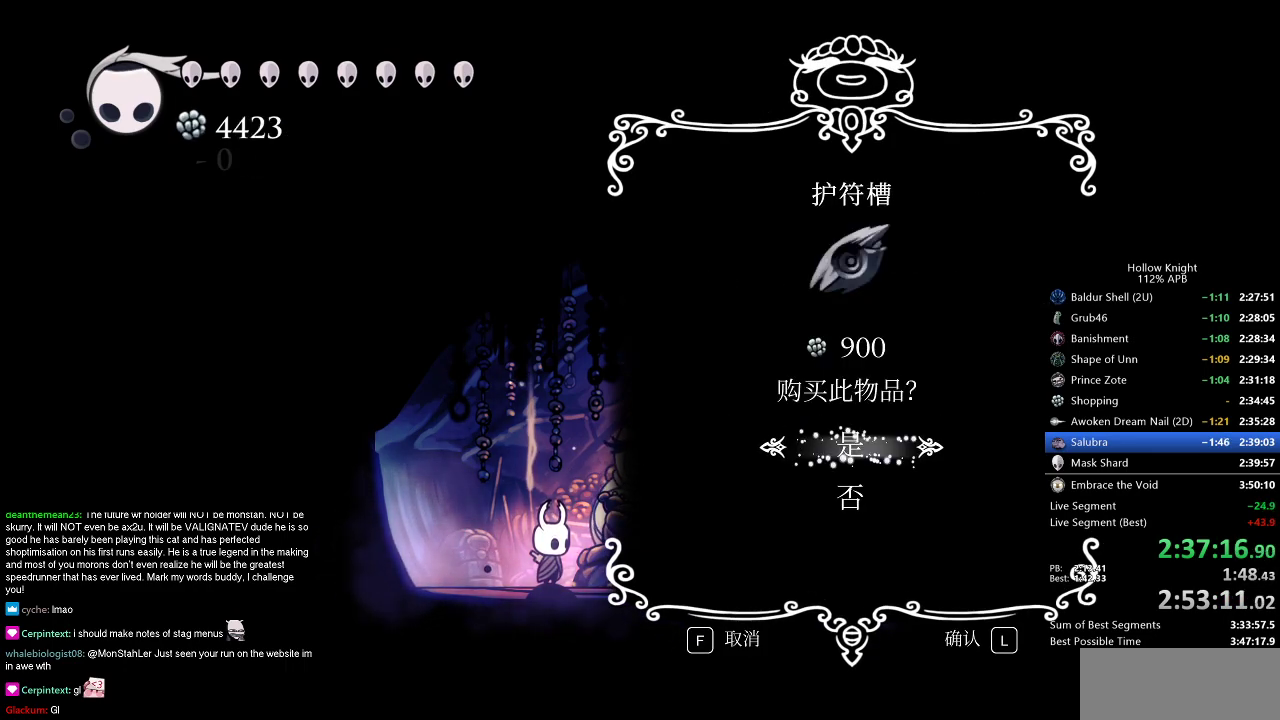
{"keys": [], "events": [[84, "jump", "down"], [134, "jump", "up"]]}
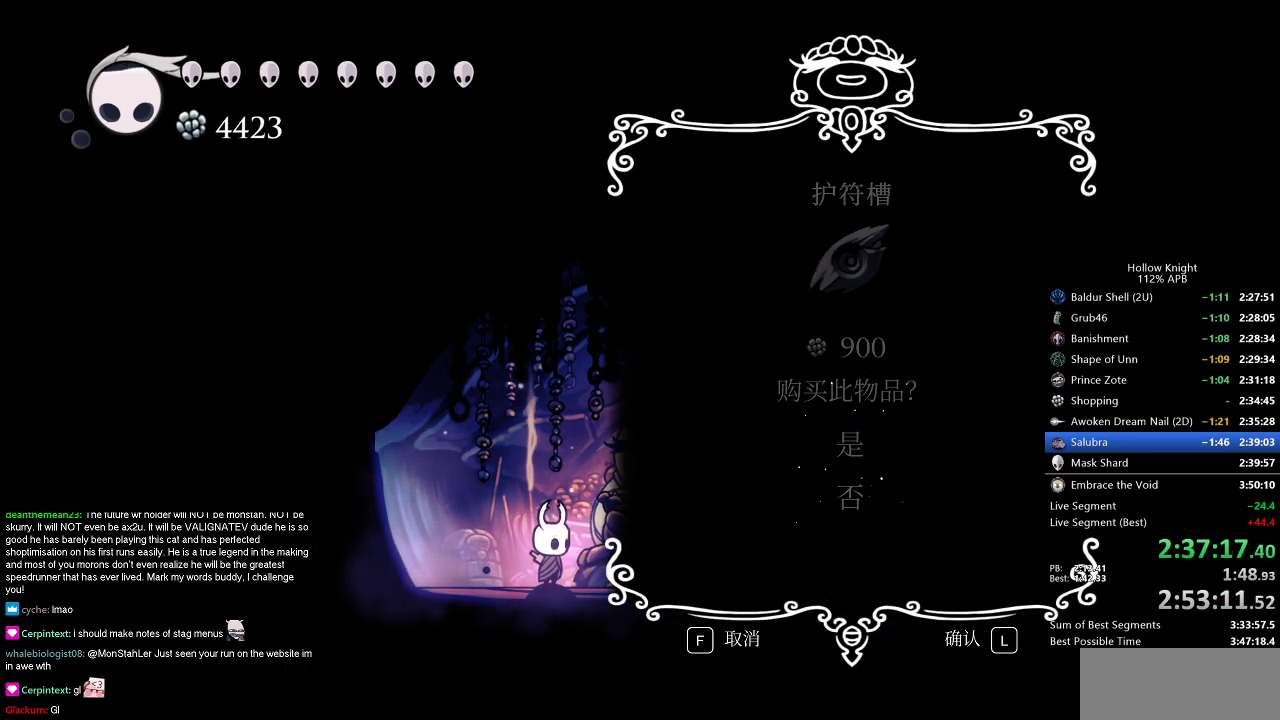
{"keys": [], "events": []}
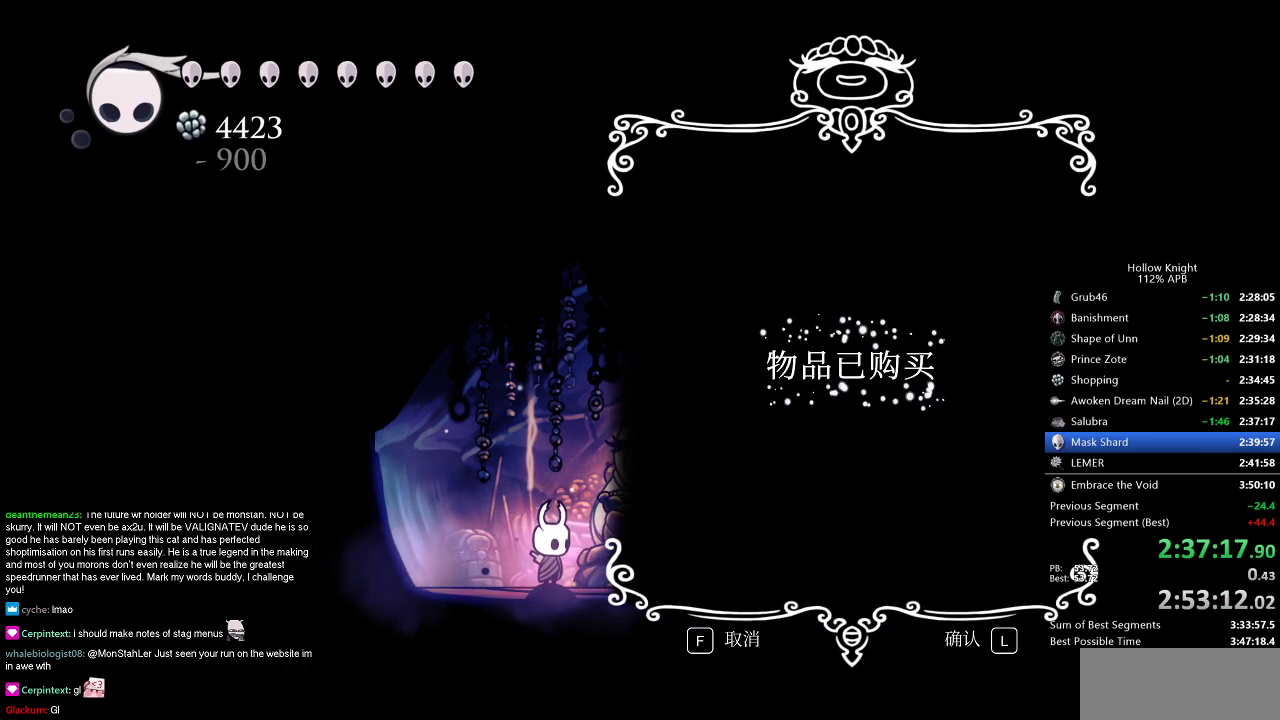
{"keys": ["heal"], "events": [[301, "heal", "down"], [401, "heal", "up"], [451, "heal", "down"]]}
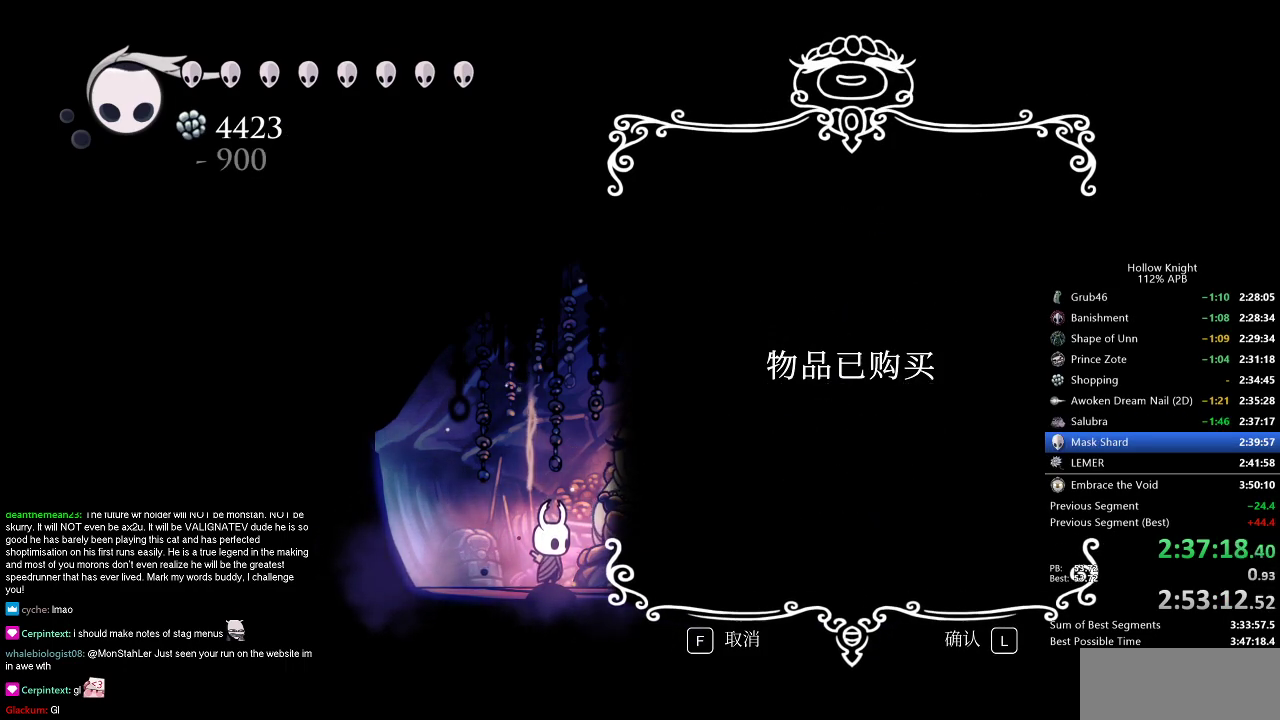
{"keys": [], "events": [[33, "heal", "up"], [133, "heal", "down"], [183, "heal", "up"]]}